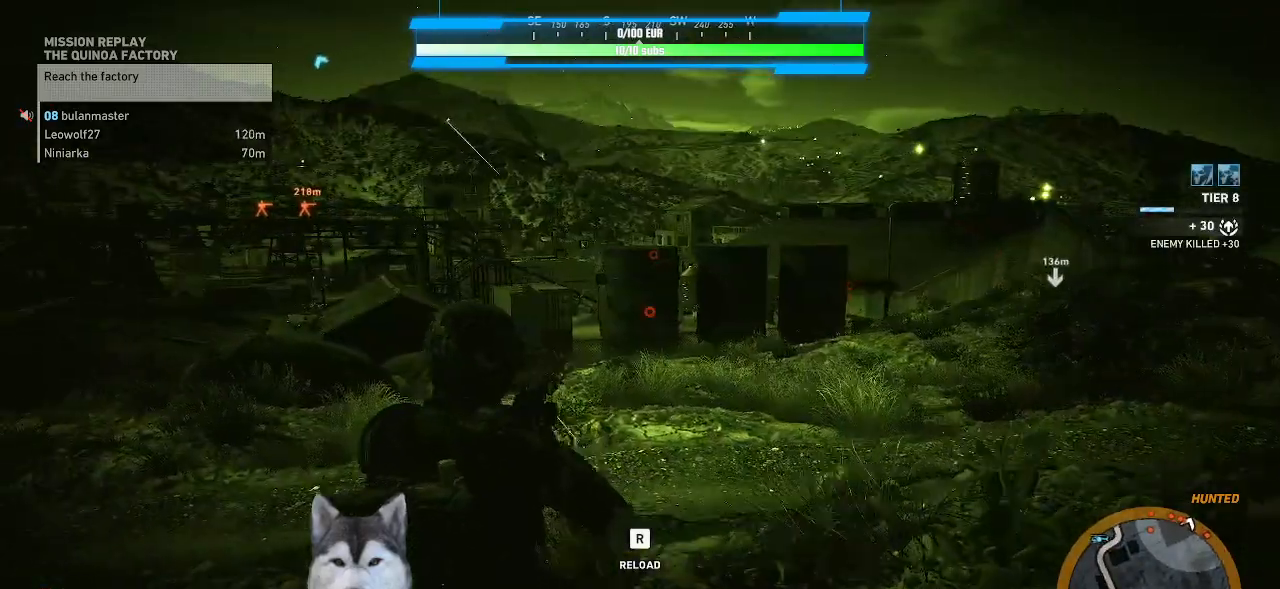
Gameplay with keyboard and mouse; each line is a JSON object with the keys and mouse buttons held at the frame after it. "events" lists presses ("down") and releases ("up") of ".", "/", "0", "1", "2", "3", "4", "5", "6", "7", "8", "9", "a", "alt_l", "alt_r", "b", "backslash", "backspace", "c", "caps_lock", "comma", "ctrl_l", "ctrl_r", "d", "e", "equals", "f", "g", "h", "i", "j", "k", "l", "lbracket", "m", "minus", "n", "o", "p", "q", "quote", "r", "rbracket", "return", "s", "semicolon", "shift_l", "shift_r", "space", "t", "tab", "tilde", "u", "v", "w", "x", "y", "z", "mouse_left", "mouse_wheel" and "mouse_right" between this image and that frame as [ms after this image, input, new state], when the widget could be followed in between. "mouse_left", "mouse_wheel", "mouse_right" = the "left", "wheel", "right" buttons of the "mouse" list. No other keys are recorded. "wheel" means that the mouse wheel is clicked or scrolled. "mouse_move" is the direction in which the mouse moves at that frame (one of eight, or "still"), when it could be read.
{"keys": ["a", "w"], "mouse": [], "mouse_move": "still", "events": []}
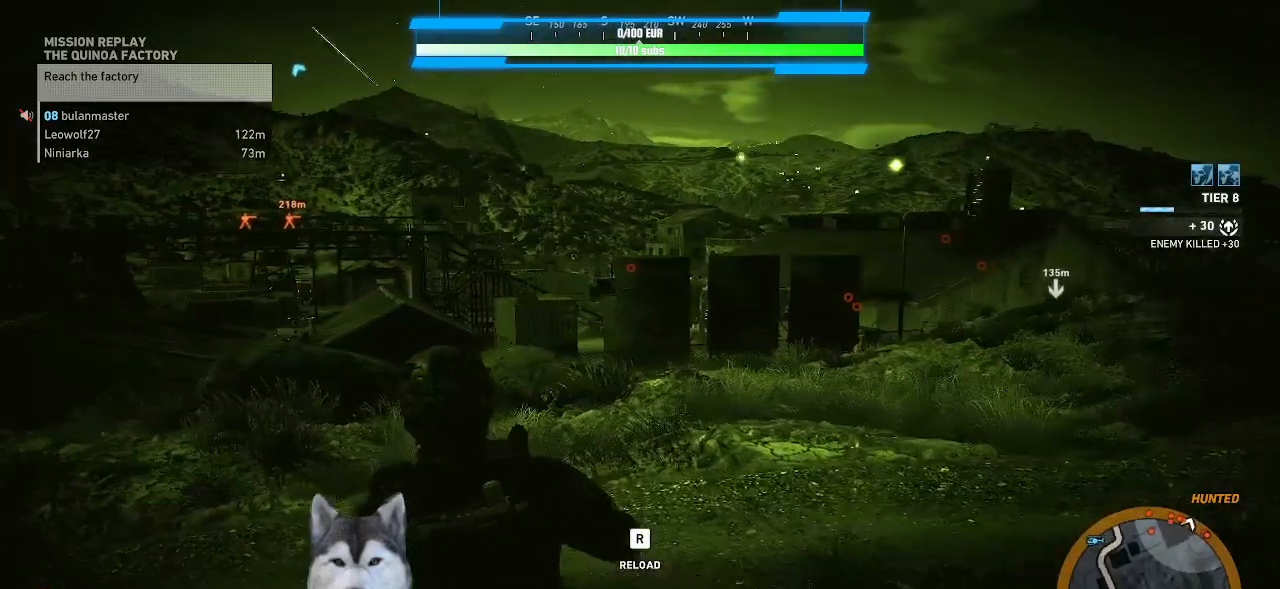
{"keys": ["a", "w"], "mouse": [], "mouse_move": "still", "events": []}
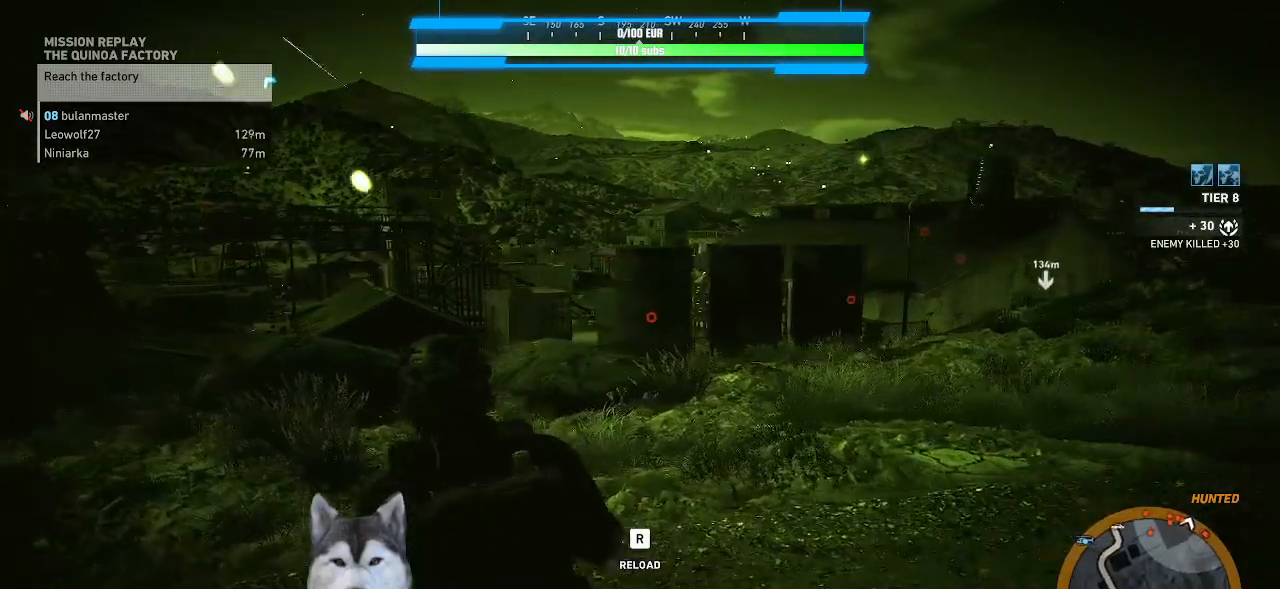
{"keys": ["a", "w"], "mouse": [], "mouse_move": "still", "events": []}
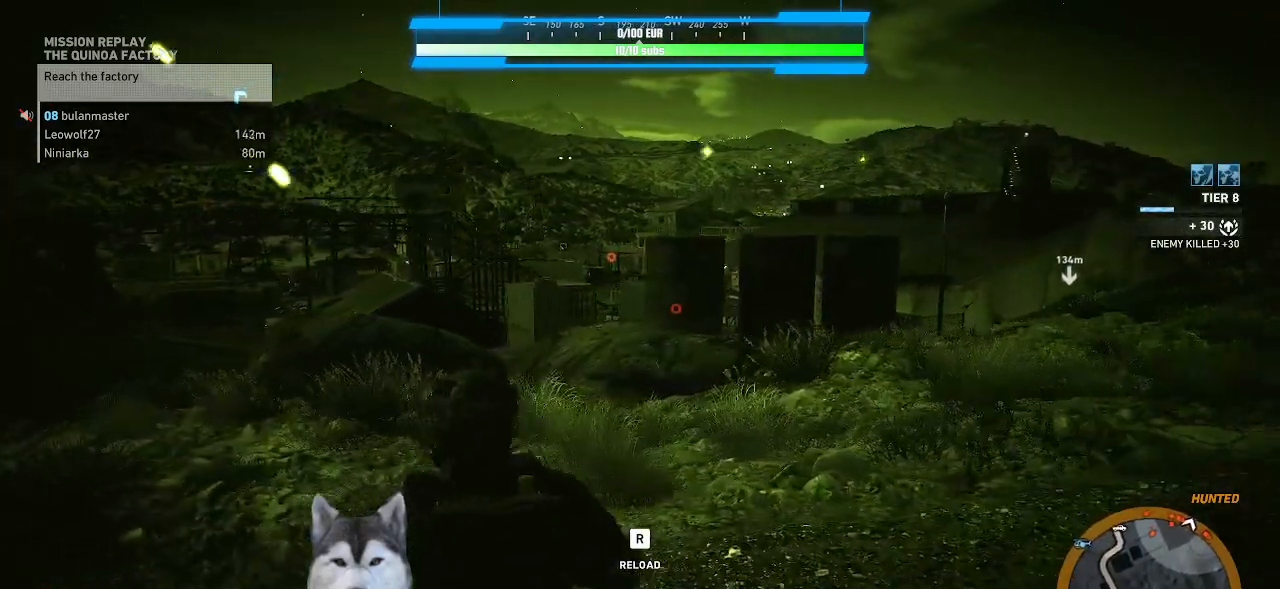
{"keys": ["a", "w"], "mouse": [], "mouse_move": "still", "events": []}
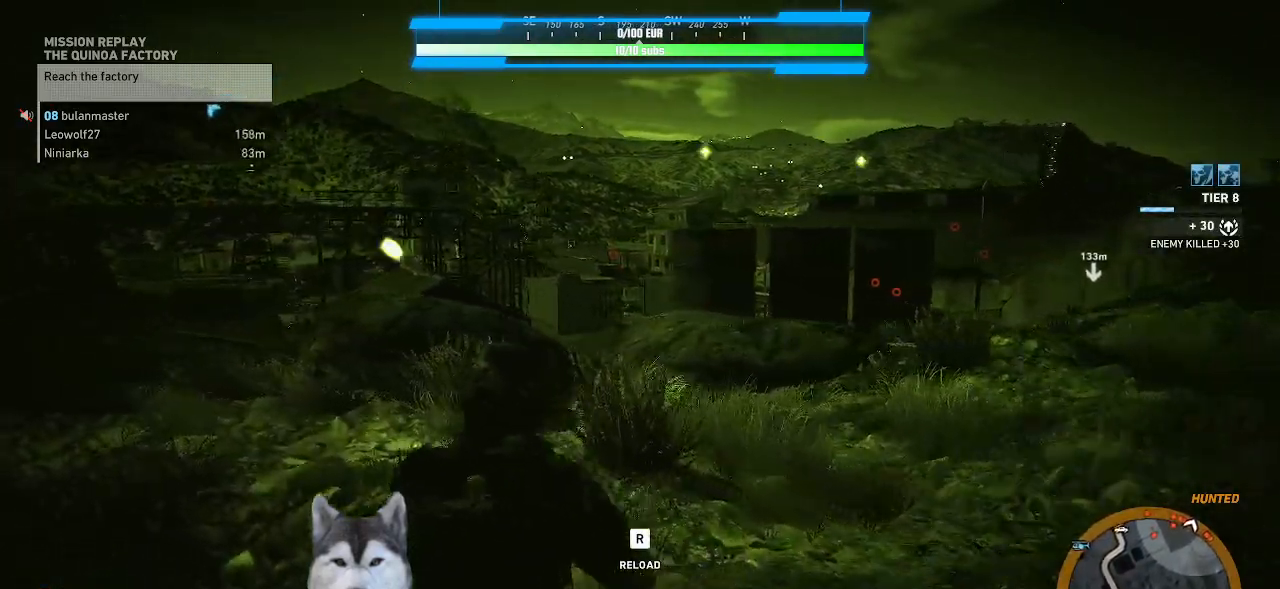
{"keys": ["w"], "mouse": [], "mouse_move": "still", "events": [[100, "a", "up"]]}
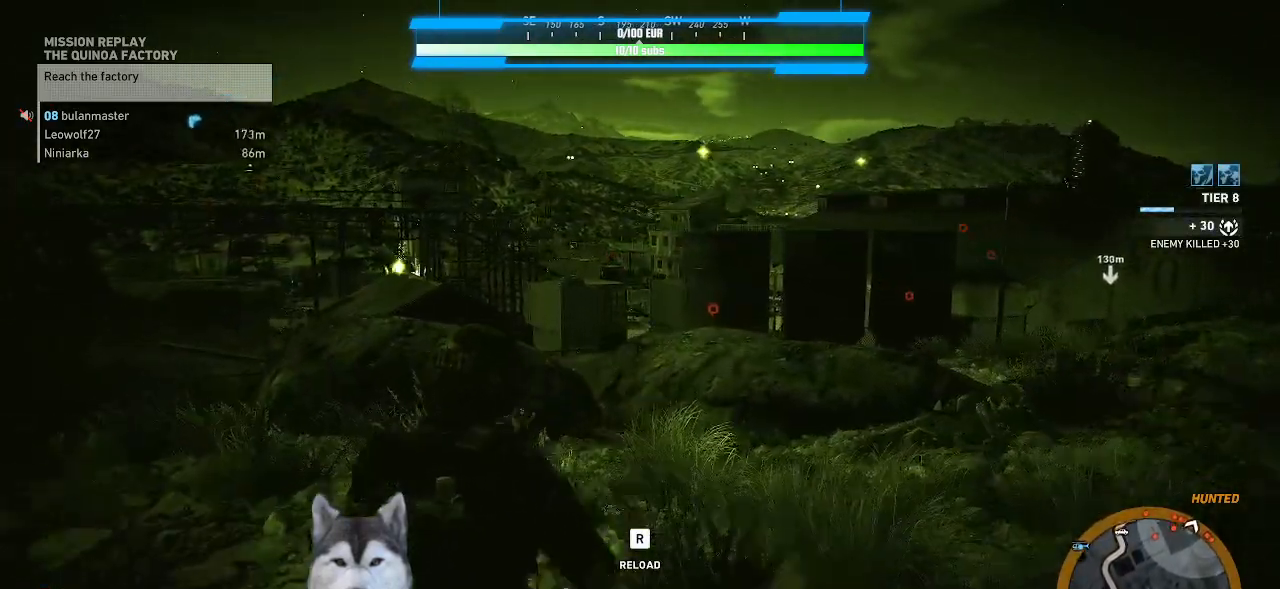
{"keys": ["a"], "mouse": [], "mouse_move": "right", "events": [[67, "a", "down"], [433, "w", "up"]]}
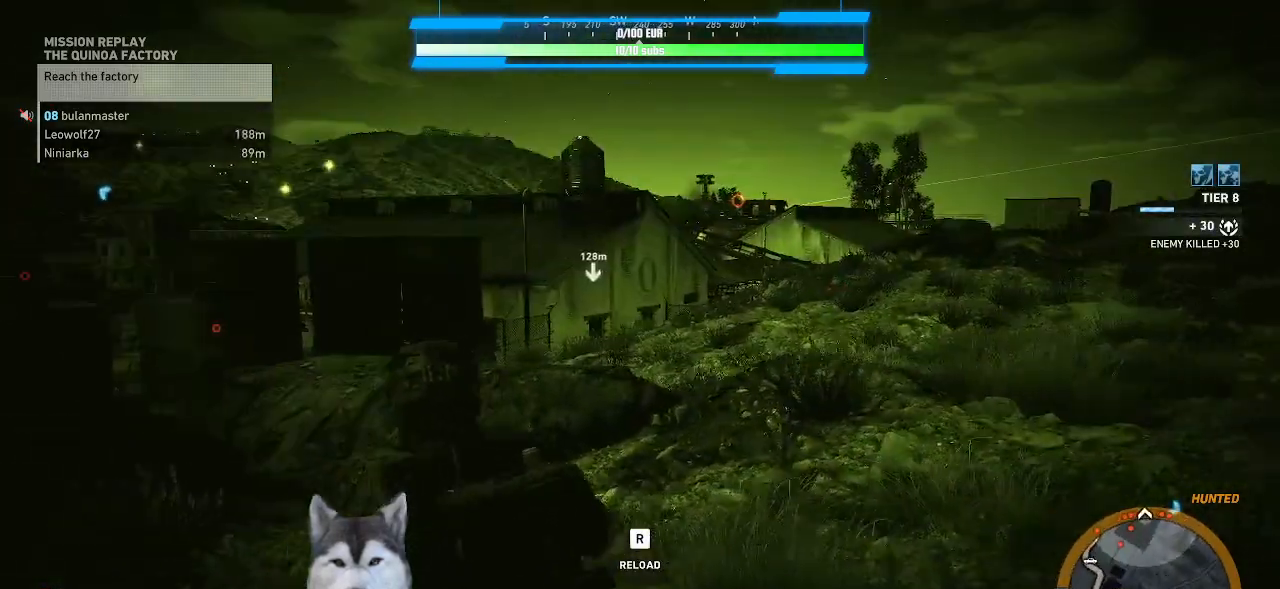
{"keys": ["d"], "mouse": [], "mouse_move": "up-right", "events": [[467, "a", "up"], [500, "d", "down"]]}
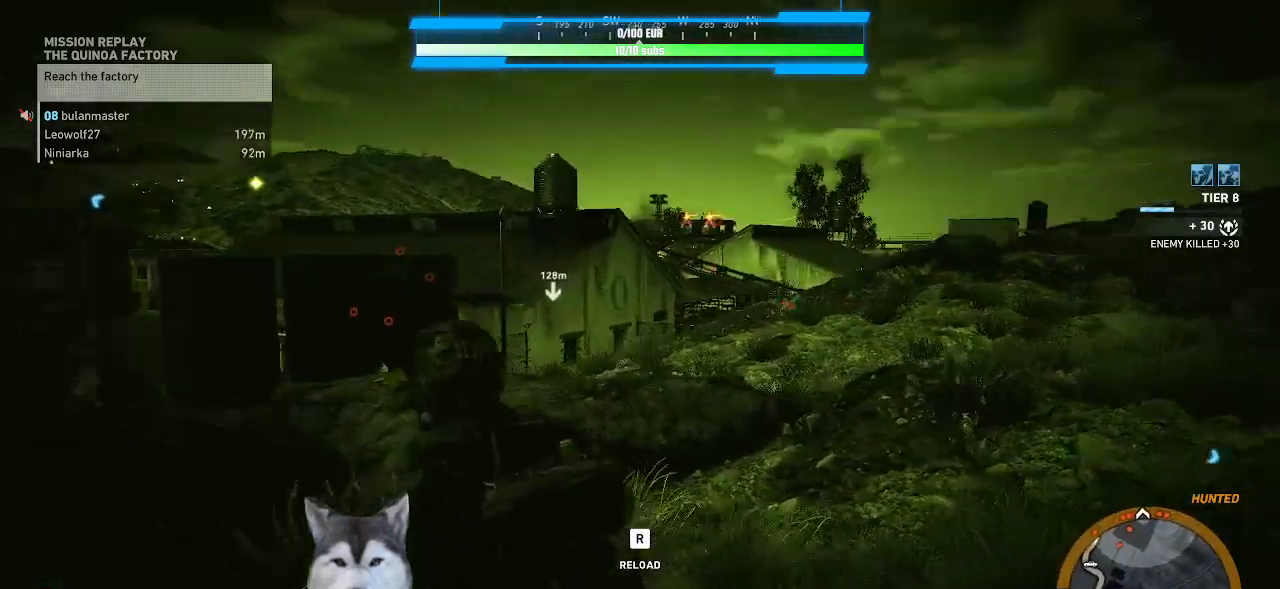
{"keys": [], "mouse": ["right"], "mouse_move": "still", "events": [[133, "mouse_right", "down"], [467, "d", "up"]]}
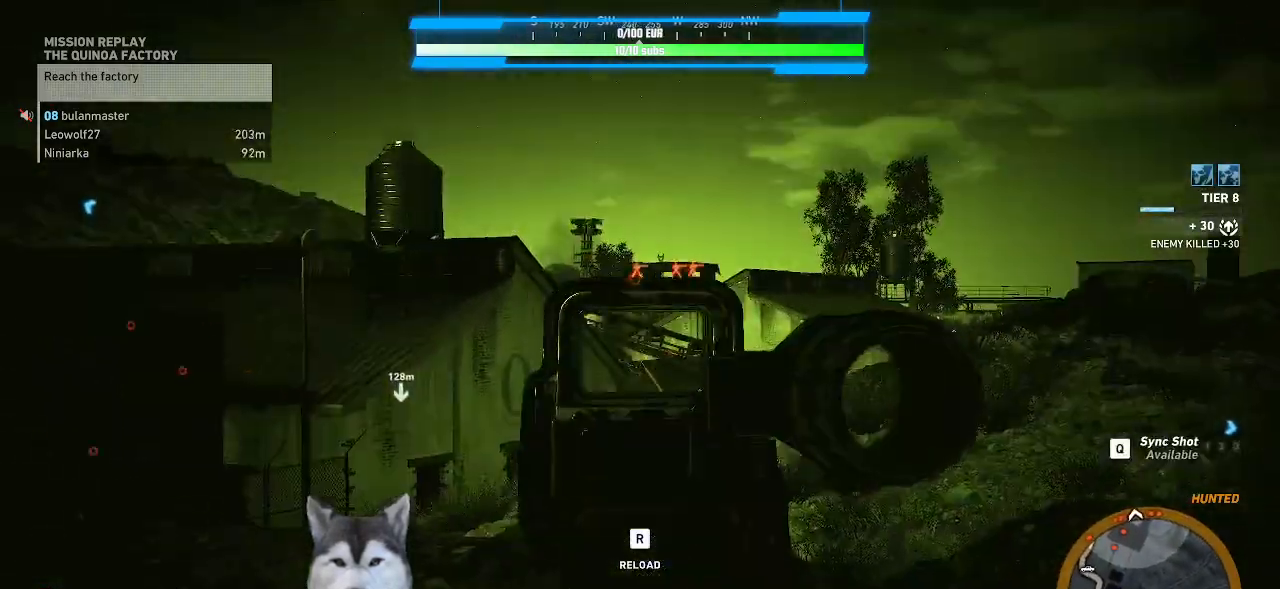
{"keys": [], "mouse": ["right"], "mouse_move": "still", "events": [[200, "b", "down"], [267, "b", "up"]]}
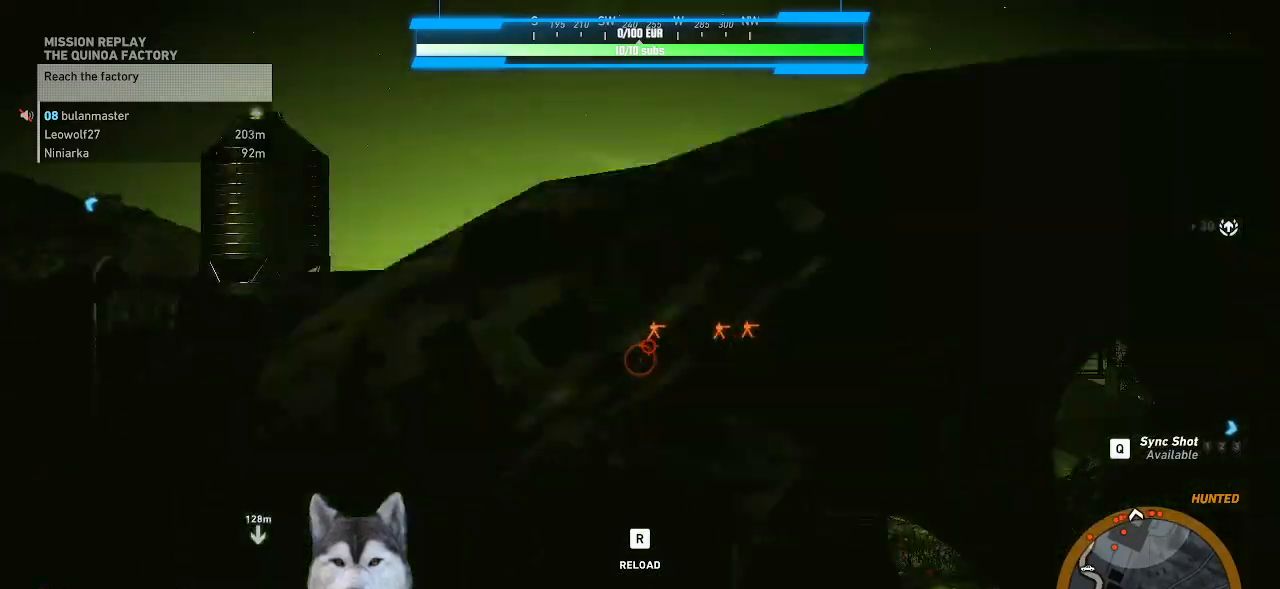
{"keys": [], "mouse": ["right"], "mouse_move": "still", "events": []}
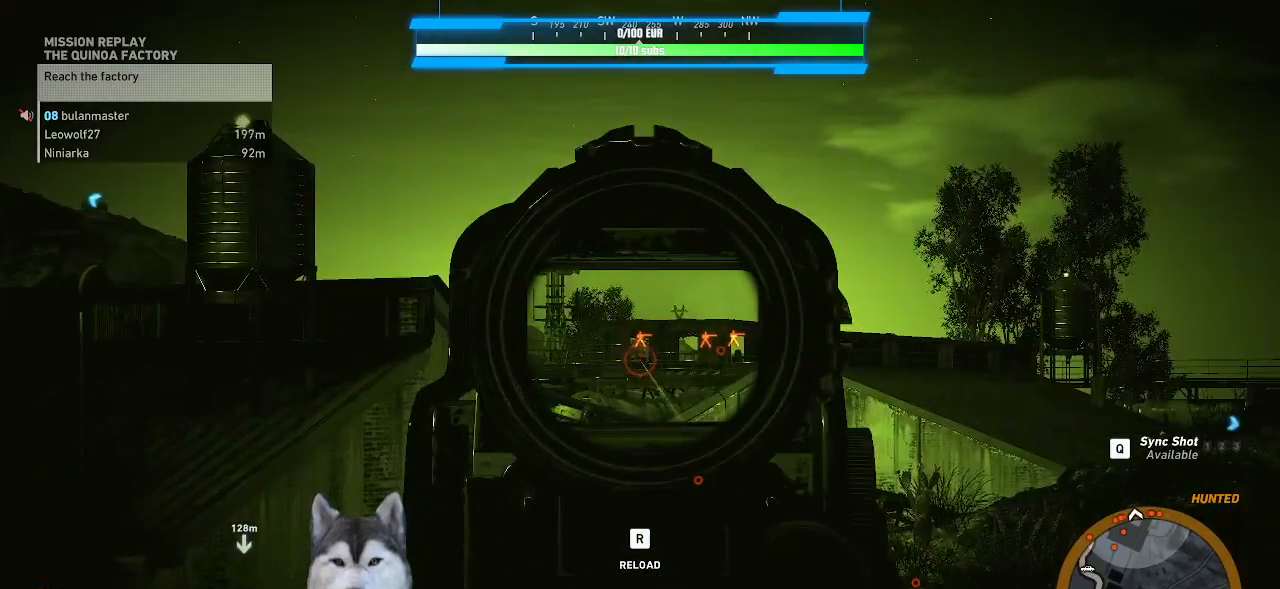
{"keys": [], "mouse": ["right"], "mouse_move": "still", "events": []}
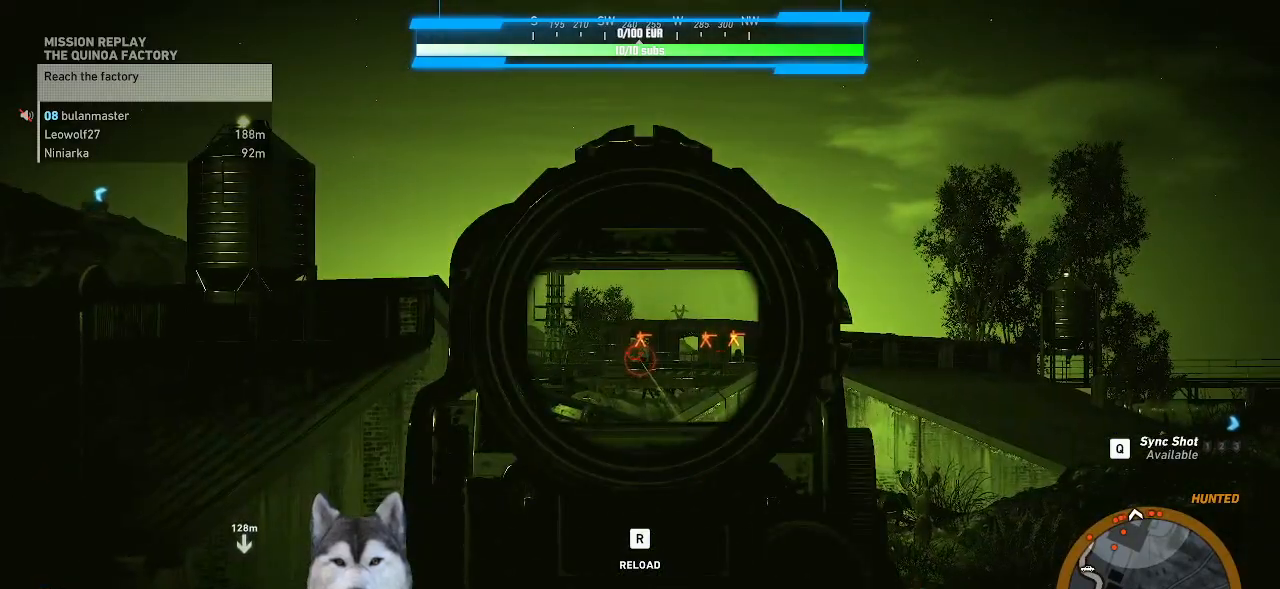
{"keys": [], "mouse": ["right"], "mouse_move": "right", "events": []}
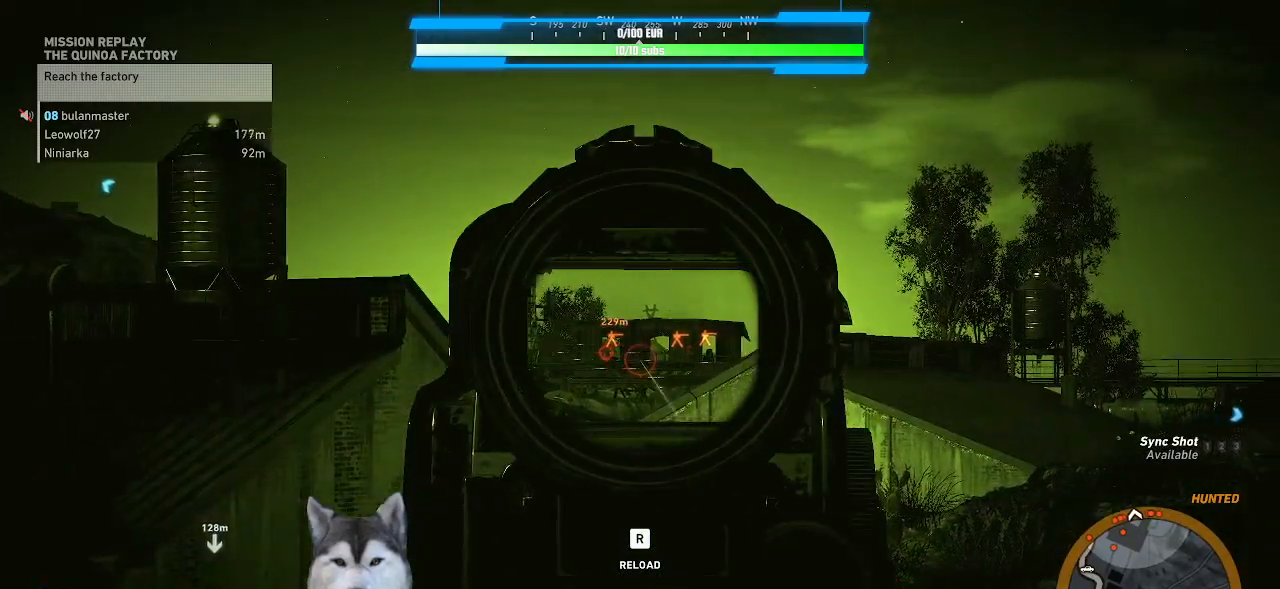
{"keys": ["w"], "mouse": [], "mouse_move": "down-left", "events": [[233, "mouse_right", "up"], [233, "w", "down"]]}
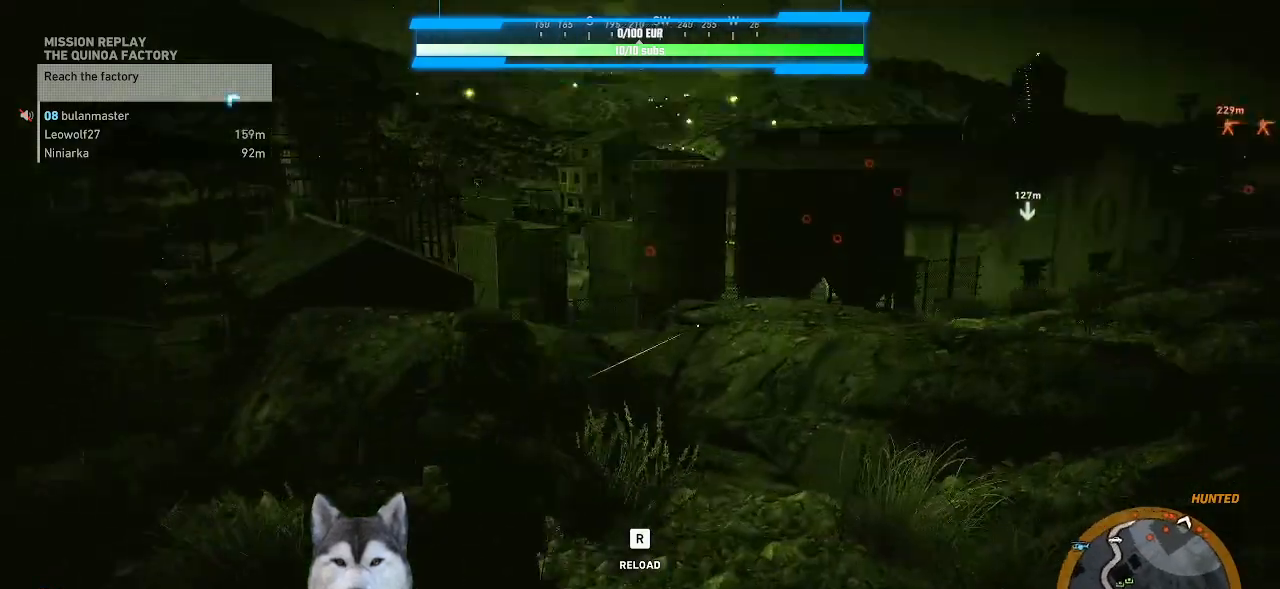
{"keys": ["a", "w"], "mouse": [], "mouse_move": "still", "events": [[433, "a", "down"]]}
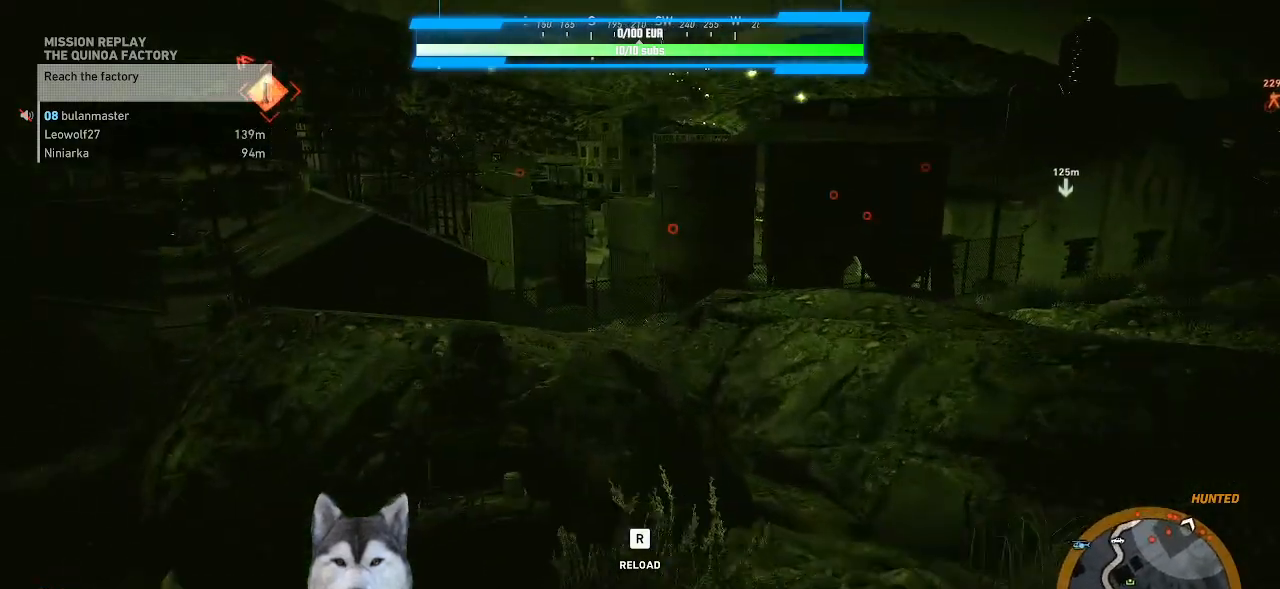
{"keys": ["a", "w"], "mouse": [], "mouse_move": "still", "events": []}
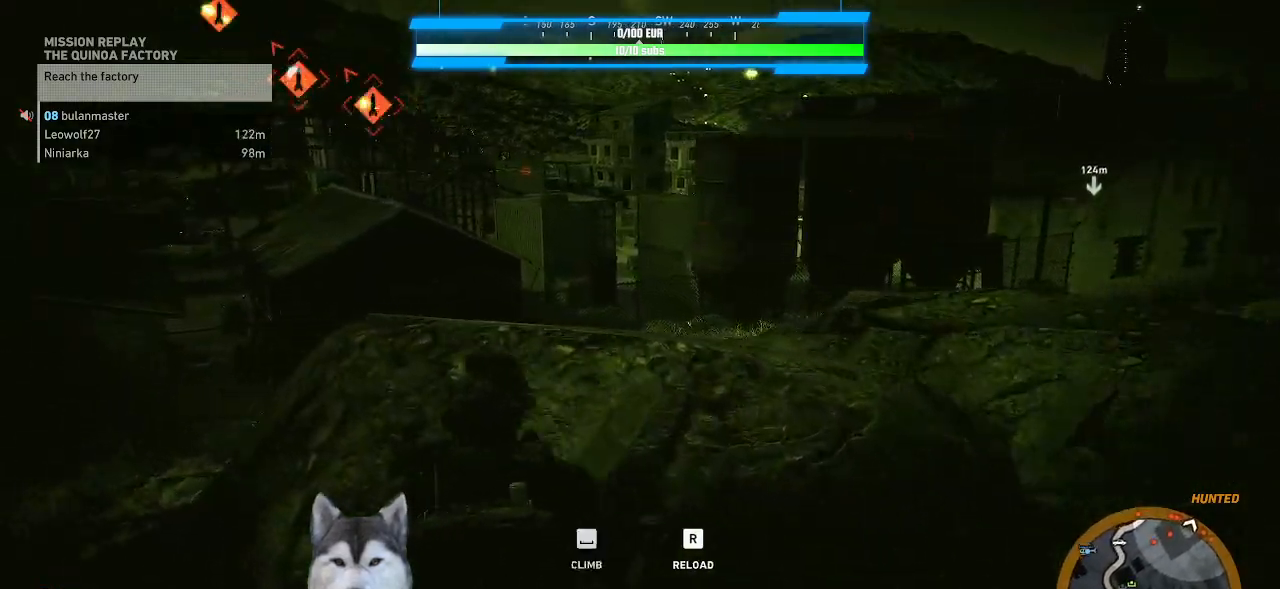
{"keys": ["a", "s"], "mouse": [], "mouse_move": "still", "events": [[33, "w", "up"], [467, "s", "down"]]}
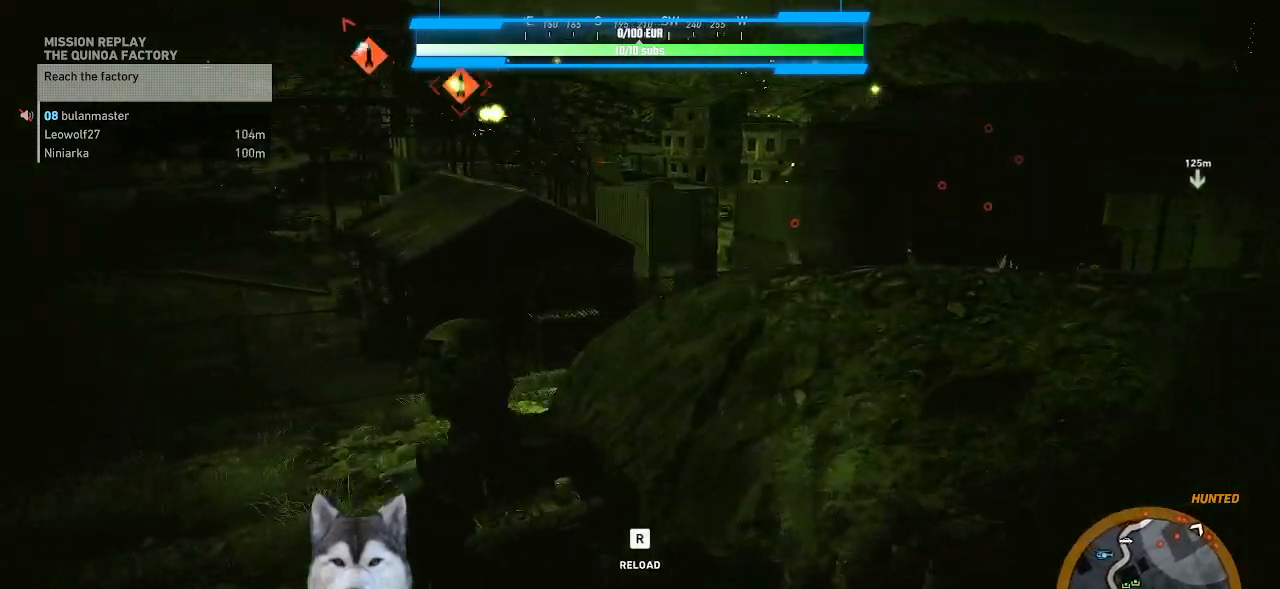
{"keys": ["a"], "mouse": [], "mouse_move": "still", "events": [[433, "s", "up"]]}
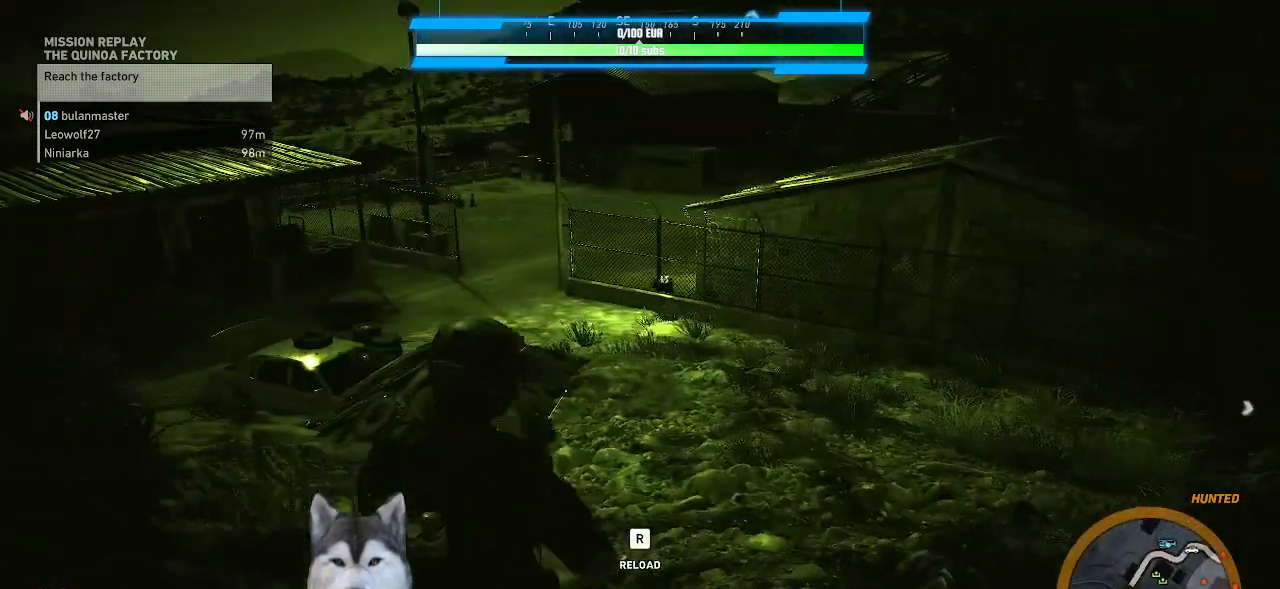
{"keys": ["a", "w"], "mouse": [], "mouse_move": "still", "events": [[267, "w", "down"]]}